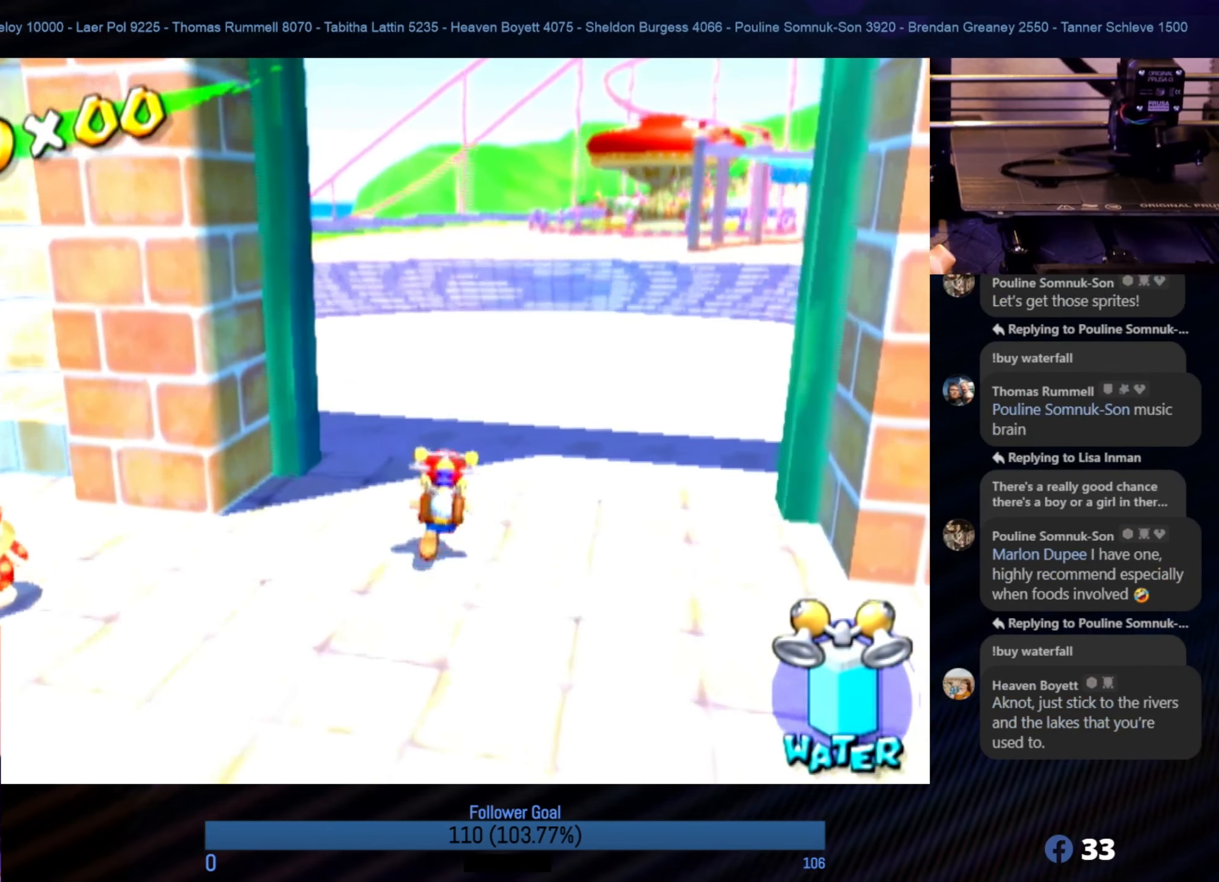
Gameplay with a controller (Nintendo layout); each line is a JSON object with the inputs held at the frame after it. "events" lists button and stick changes between this image and that frame as [ms after this image, input, new state], when the widget could be followed in between. Not read: L3 R3.
{"buttons": [], "left_stick": "up", "right_stick": "center", "events": [[284, "left_stick", "up-right"], [334, "A", "down"], [500, "A", "up"], [500, "left_stick", "up"]]}
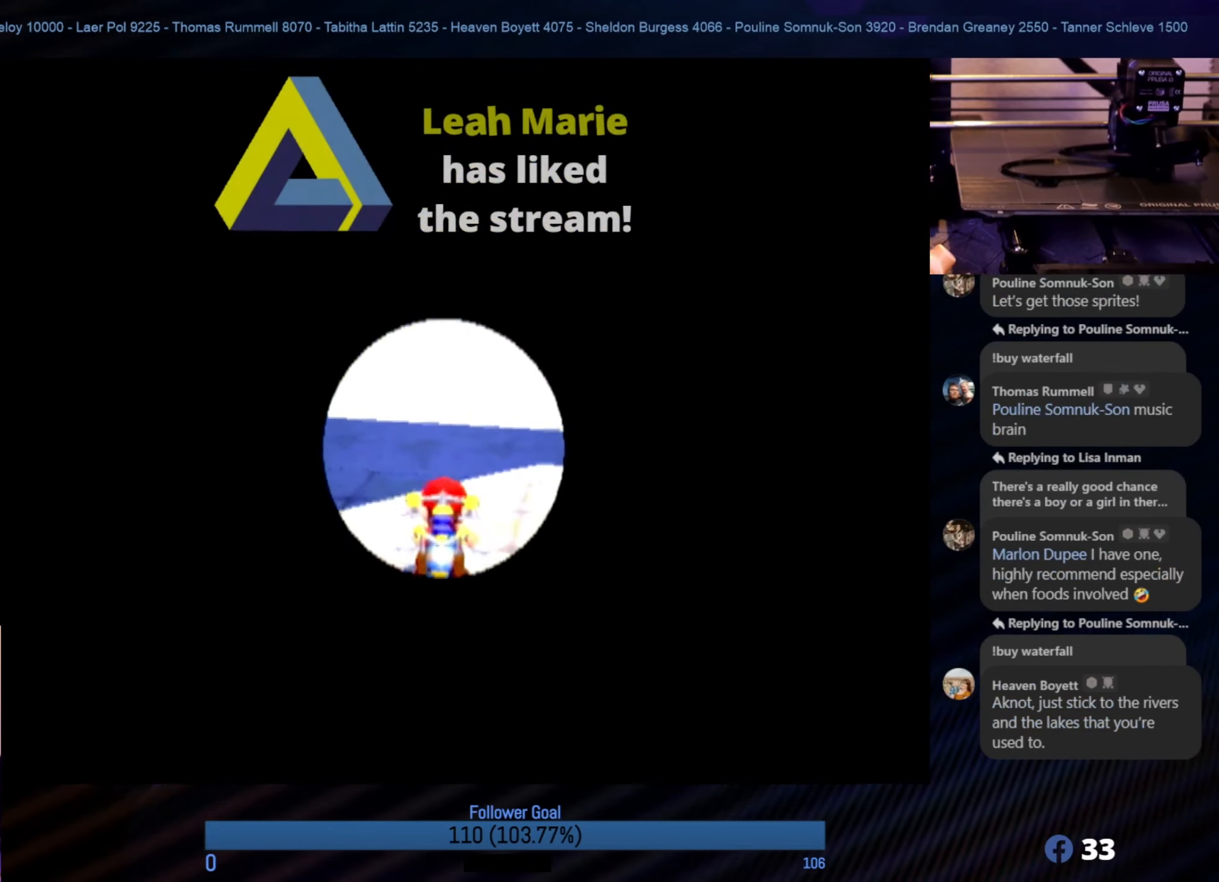
{"buttons": [], "left_stick": "center", "right_stick": "center", "events": [[134, "left_stick", "center"]]}
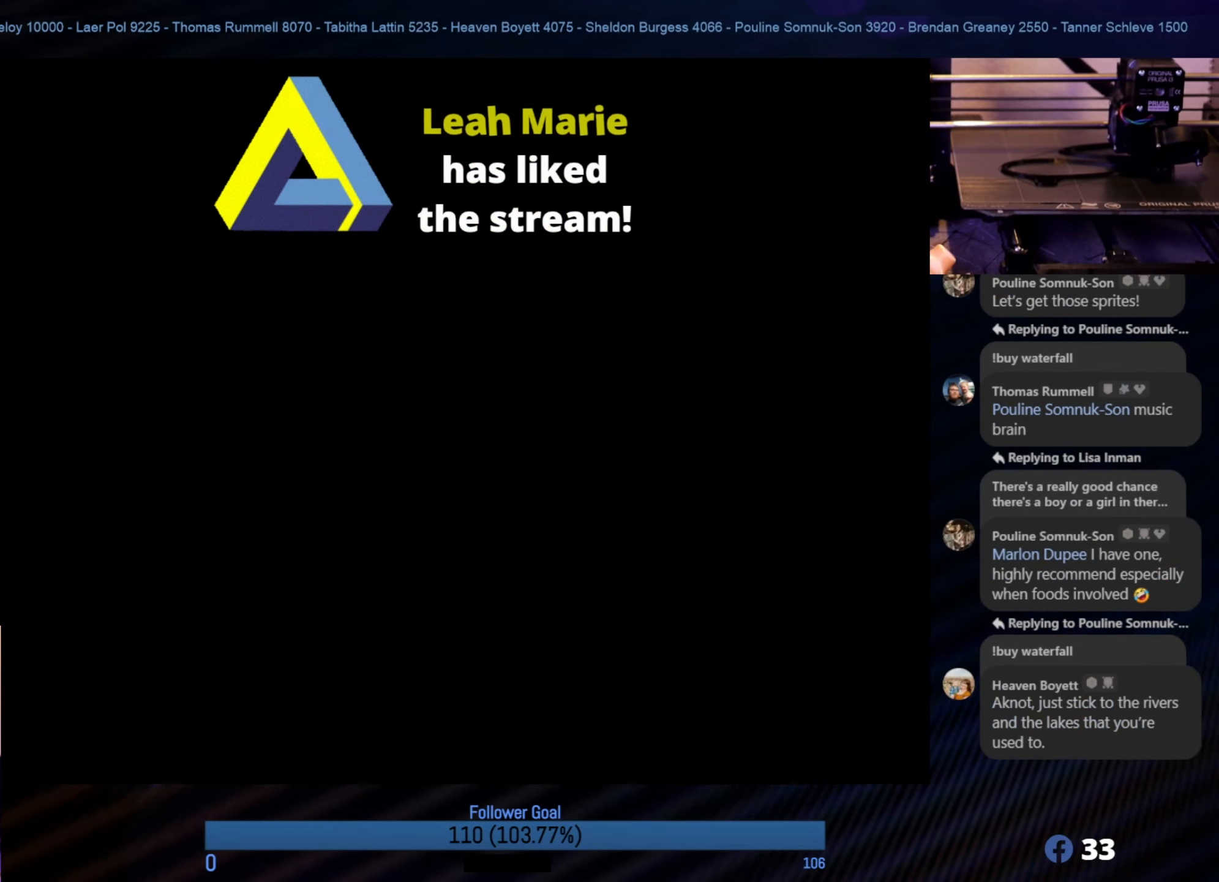
{"buttons": [], "left_stick": "center", "right_stick": "center", "events": []}
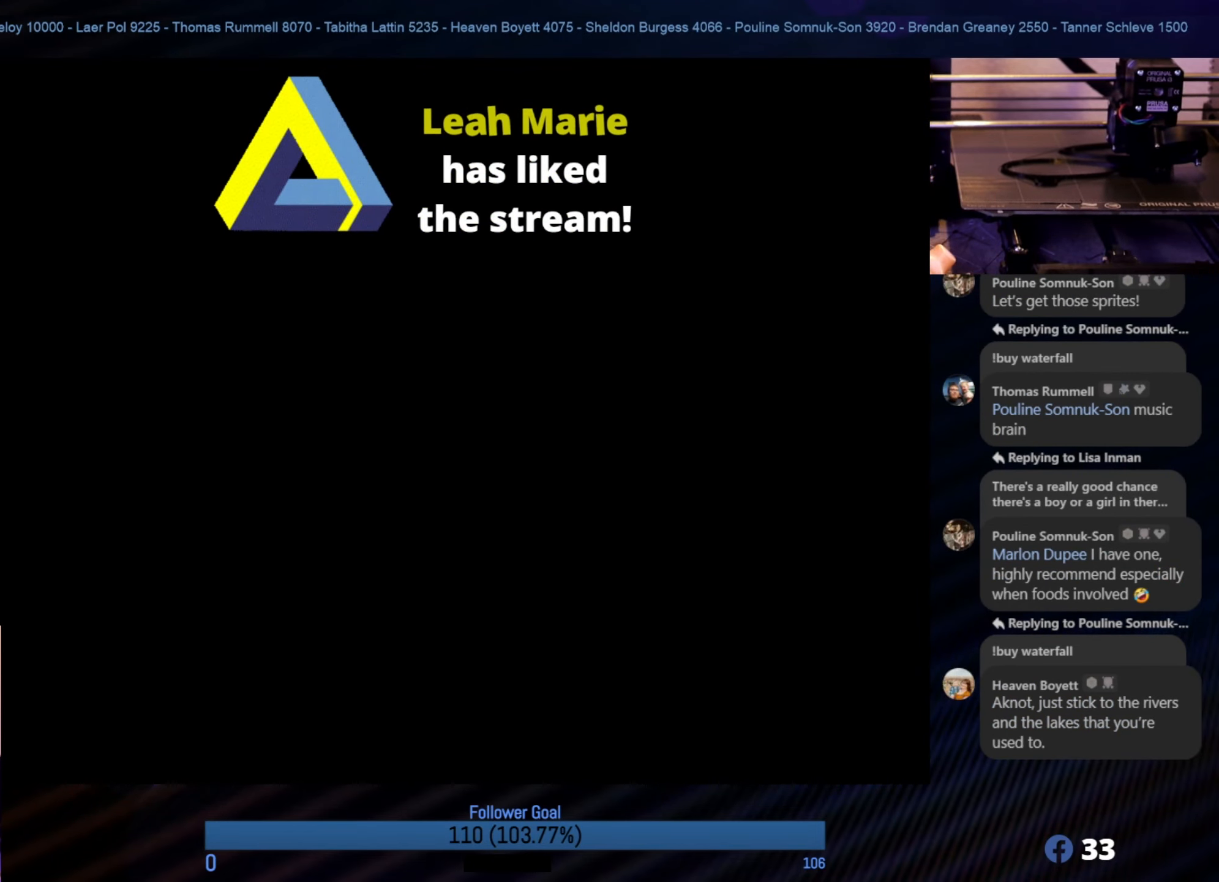
{"buttons": [], "left_stick": "center", "right_stick": "center", "events": []}
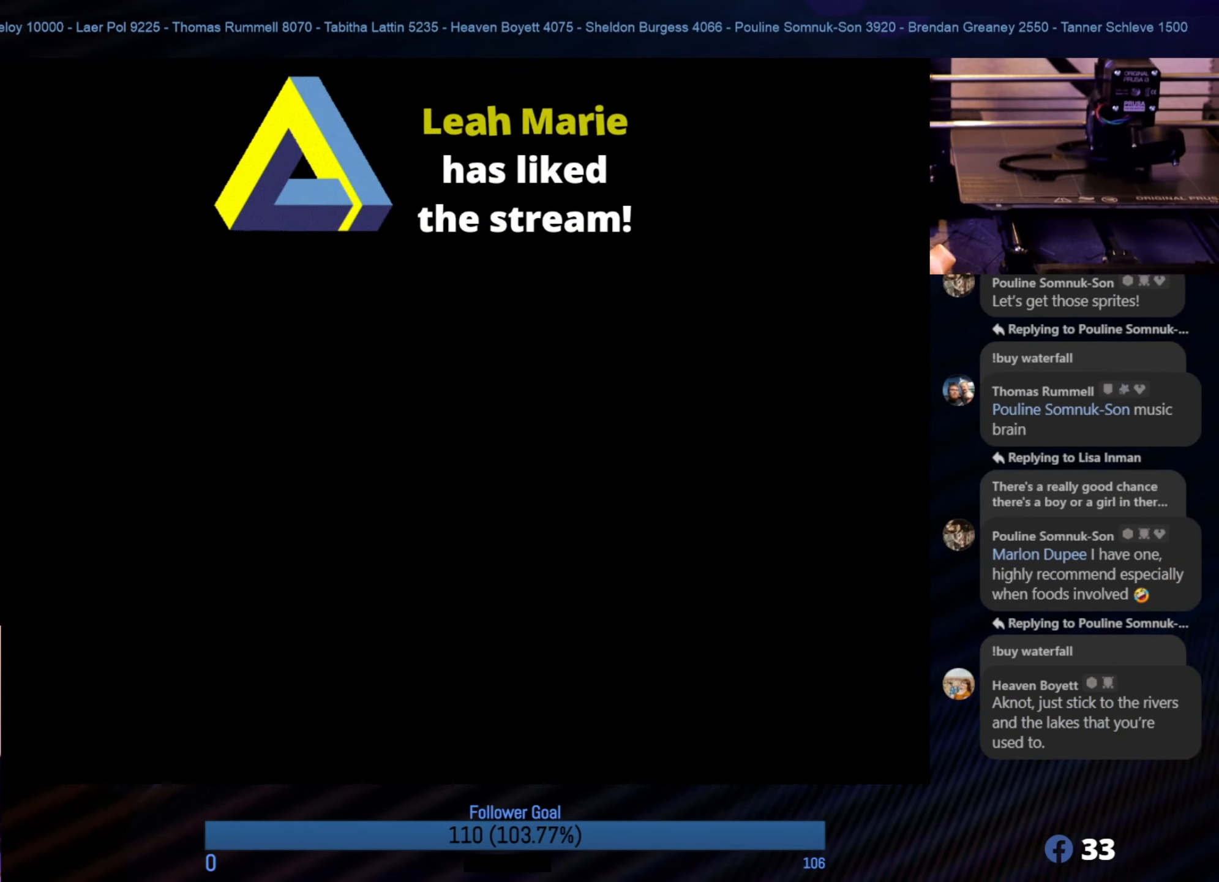
{"buttons": [], "left_stick": "center", "right_stick": "center", "events": []}
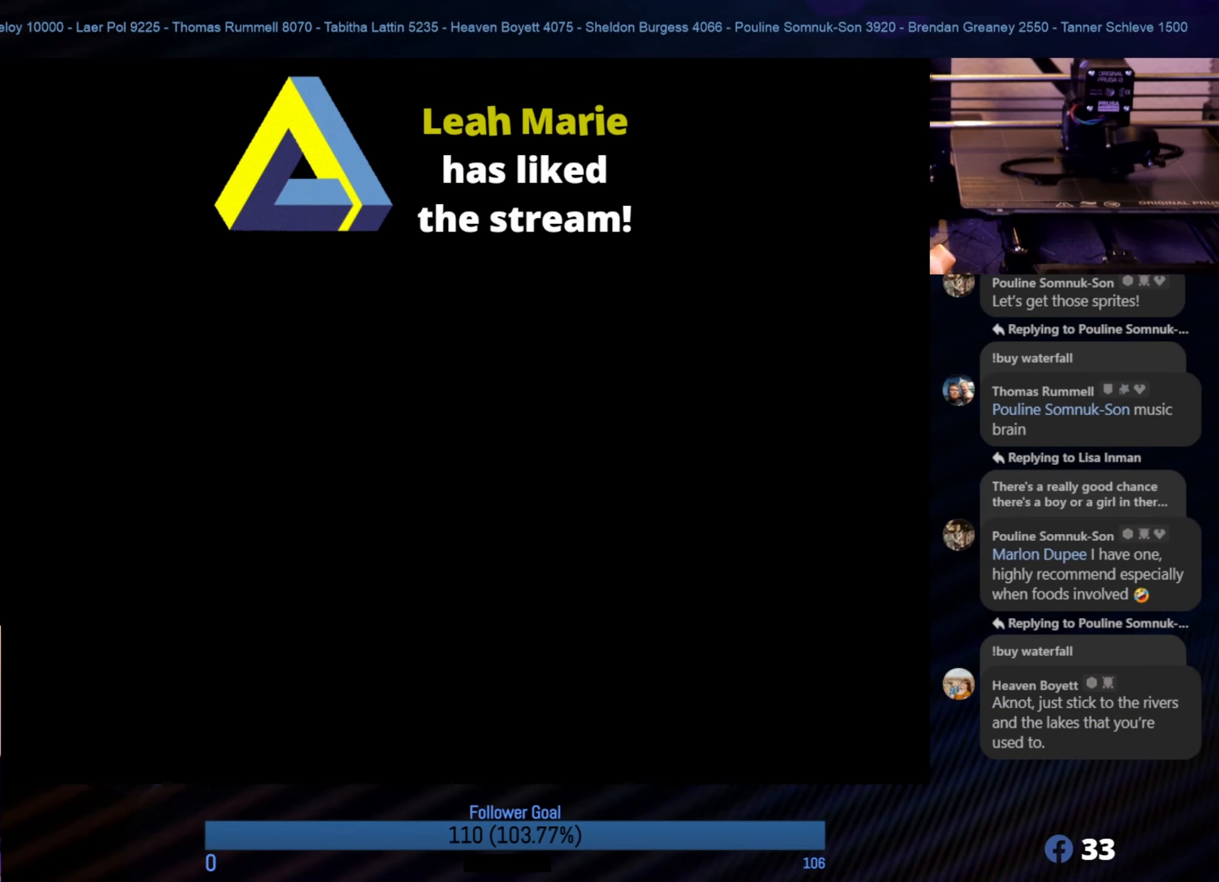
{"buttons": [], "left_stick": "center", "right_stick": "center", "events": []}
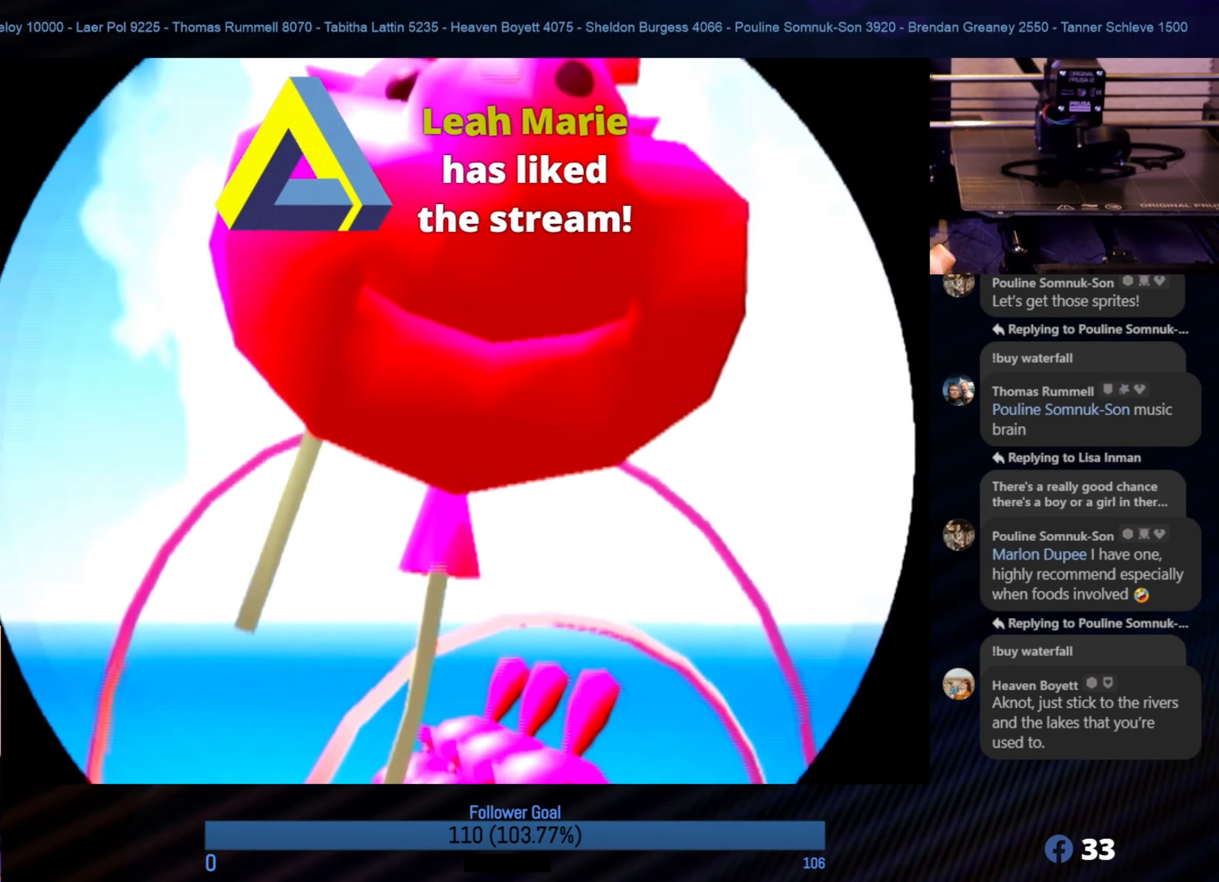
{"buttons": [], "left_stick": "center", "right_stick": "center", "events": []}
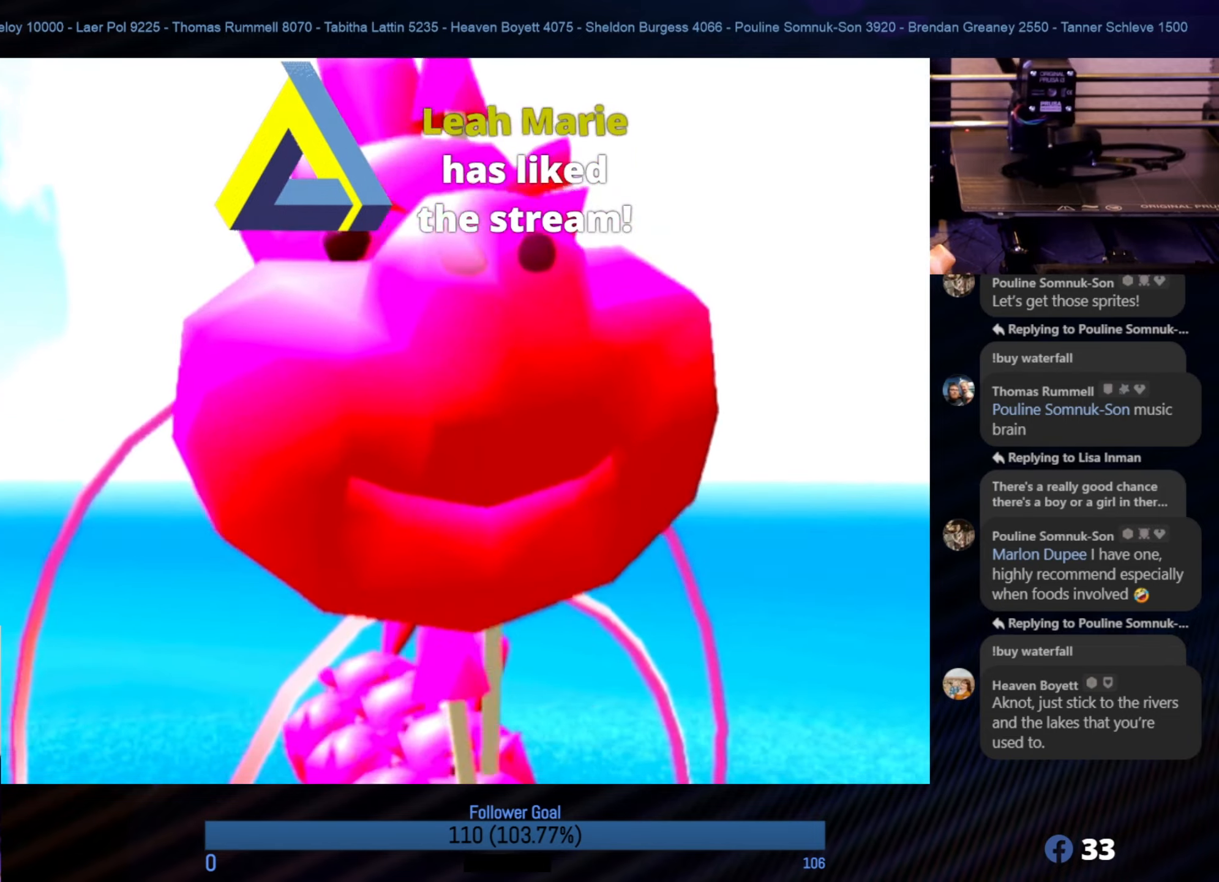
{"buttons": [], "left_stick": "center", "right_stick": "center", "events": []}
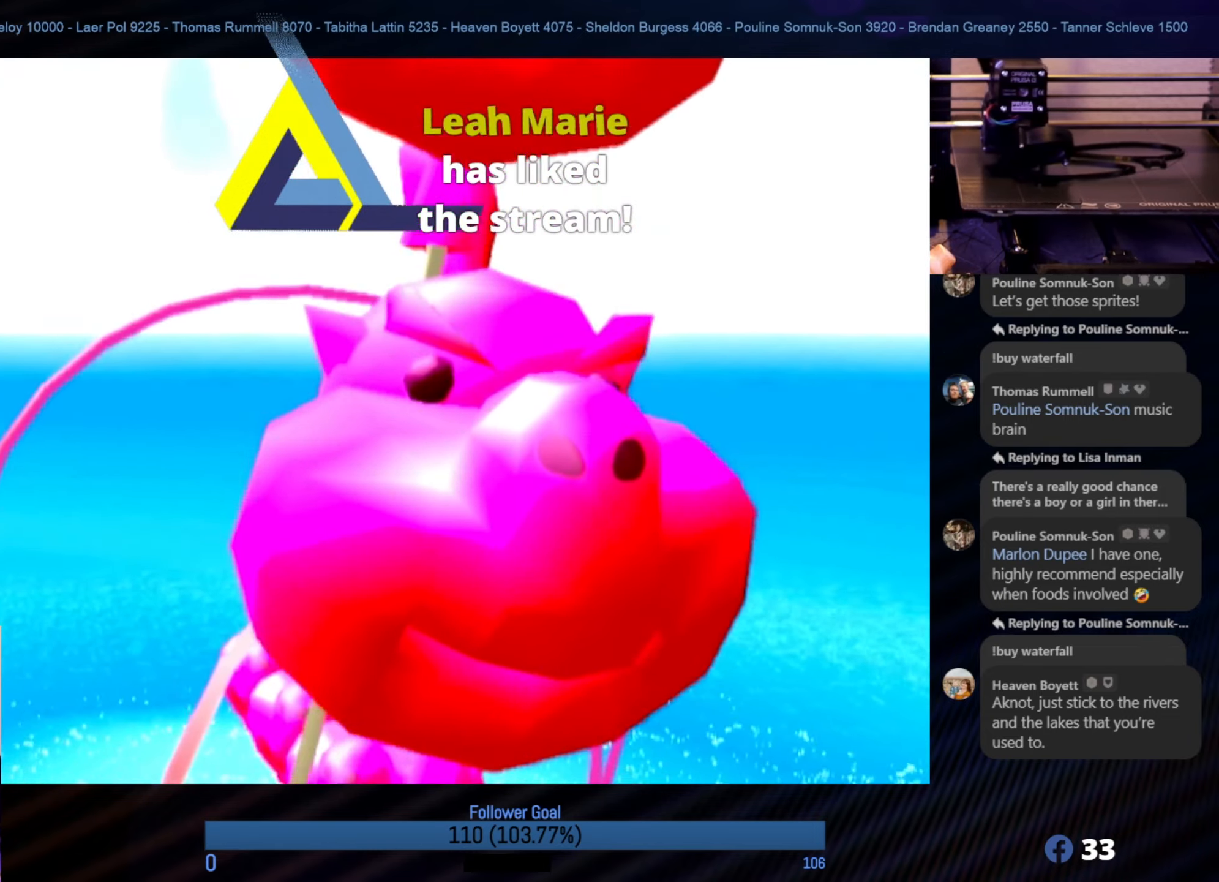
{"buttons": [], "left_stick": "center", "right_stick": "center", "events": []}
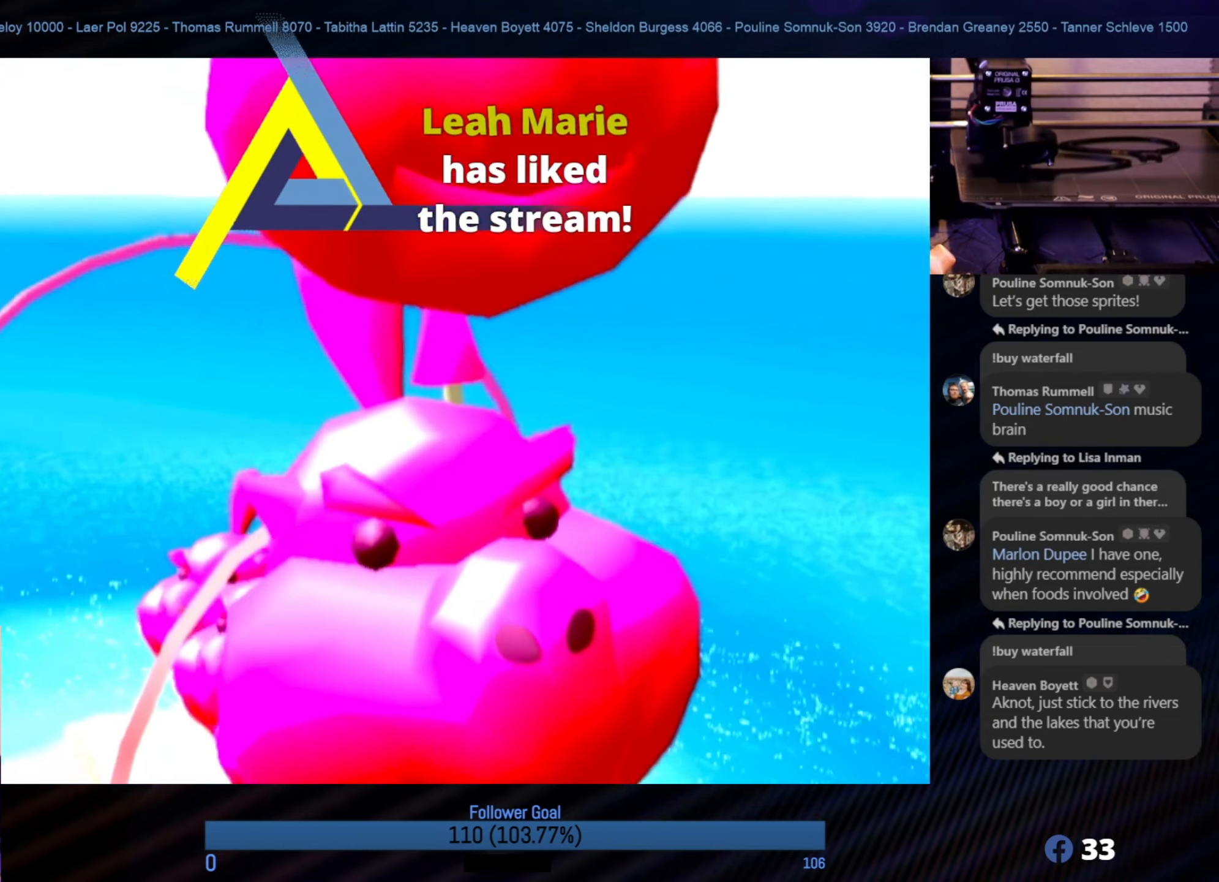
{"buttons": [], "left_stick": "center", "right_stick": "center", "events": [[216, "A", "down"], [366, "A", "up"]]}
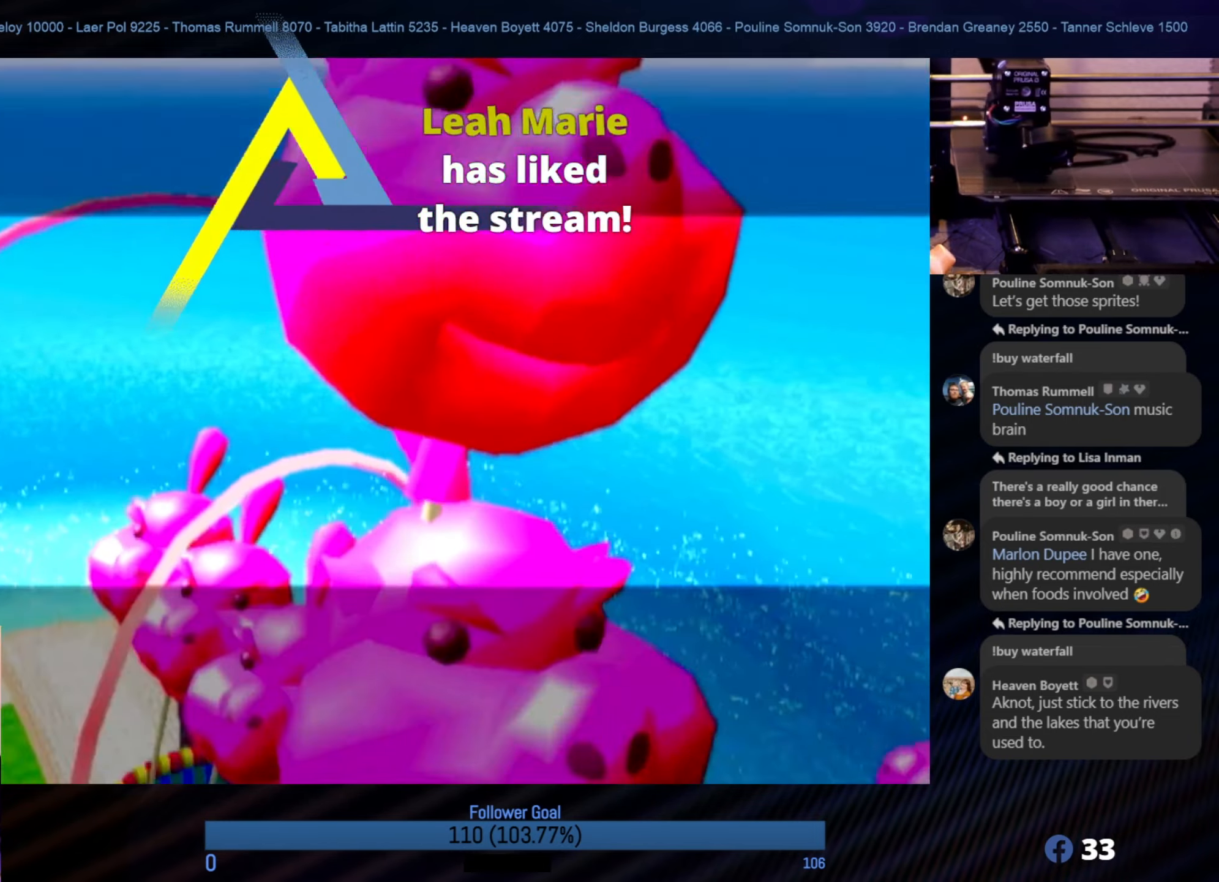
{"buttons": ["A"], "left_stick": "center", "right_stick": "center", "events": [[383, "A", "down"]]}
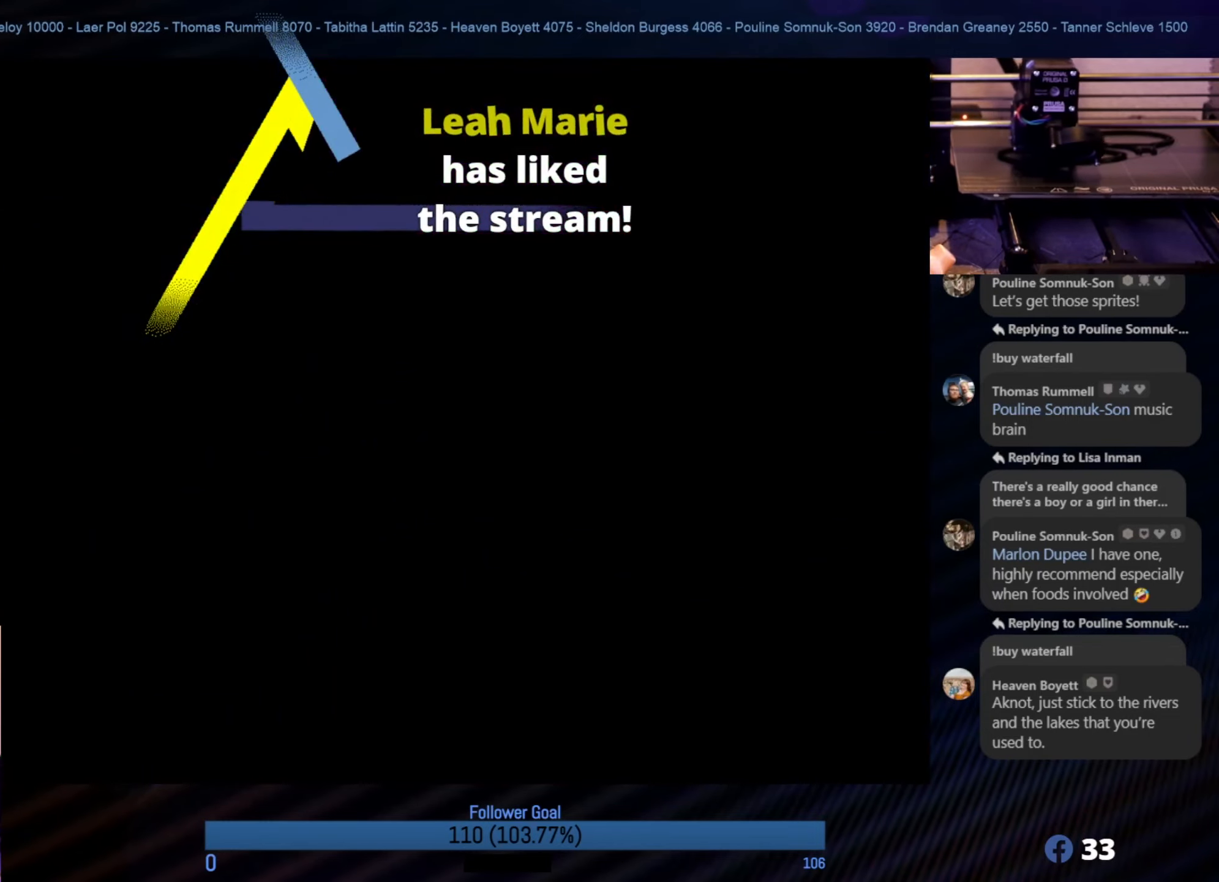
{"buttons": [], "left_stick": "center", "right_stick": "center", "events": [[16, "A", "up"]]}
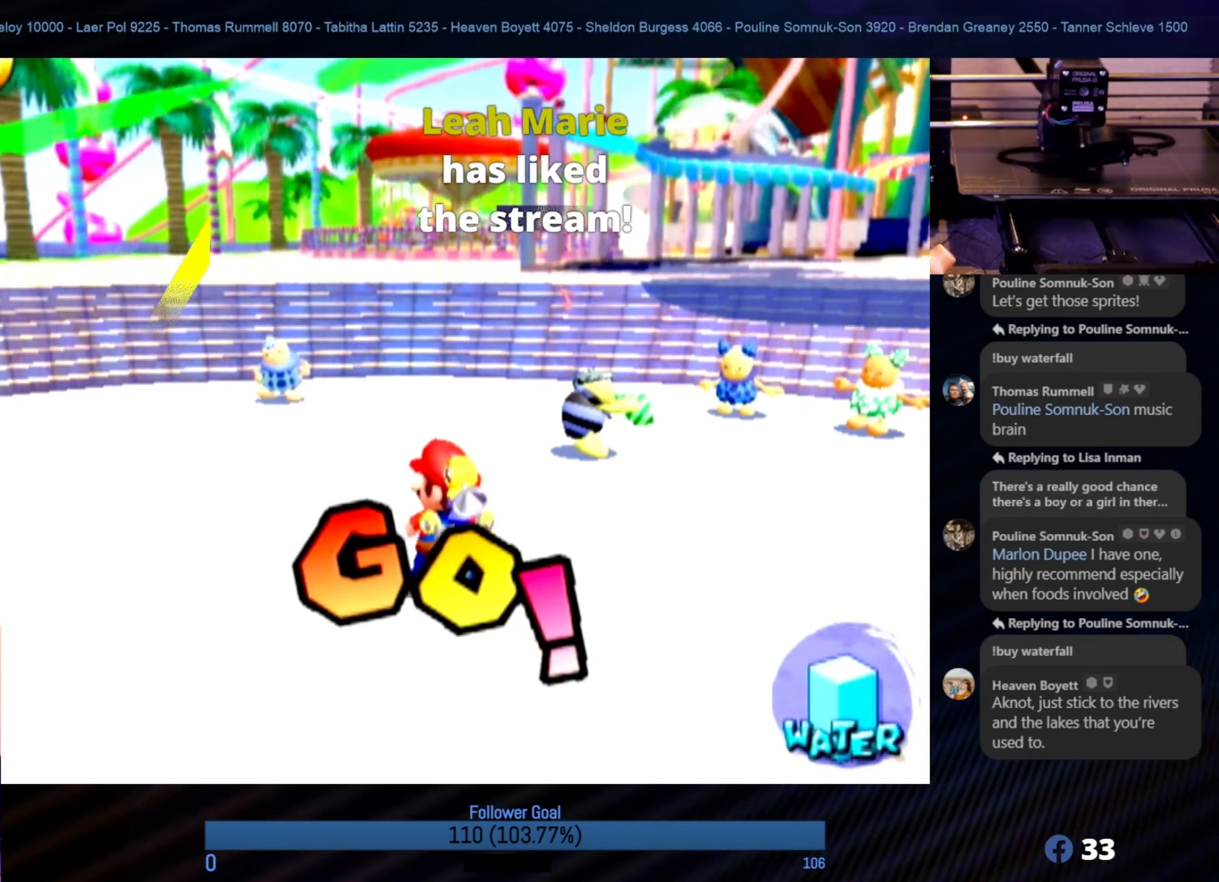
{"buttons": [], "left_stick": "up", "right_stick": "center", "events": [[166, "left_stick", "up-right"], [416, "left_stick", "up"]]}
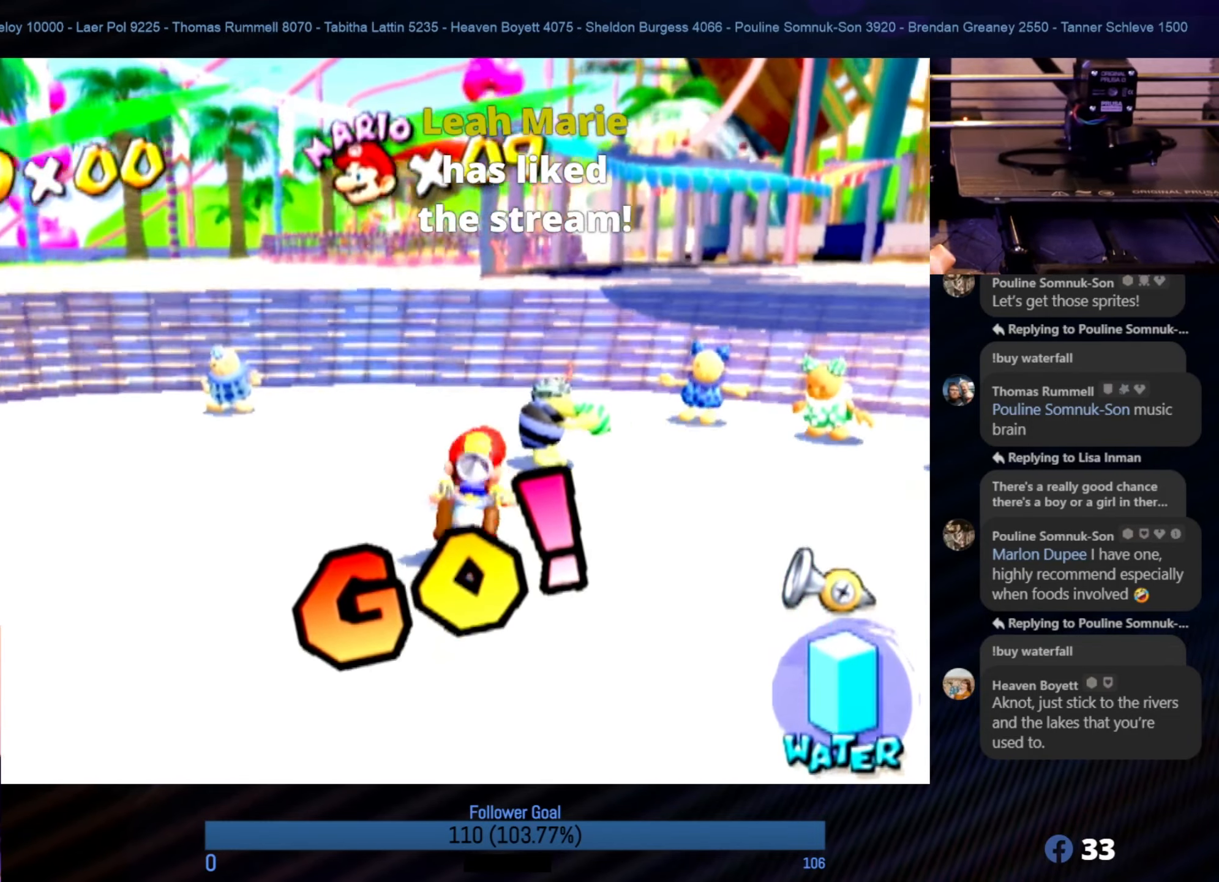
{"buttons": [], "left_stick": "up", "right_stick": "center", "events": [[133, "left_stick", "up-right"], [400, "left_stick", "up"]]}
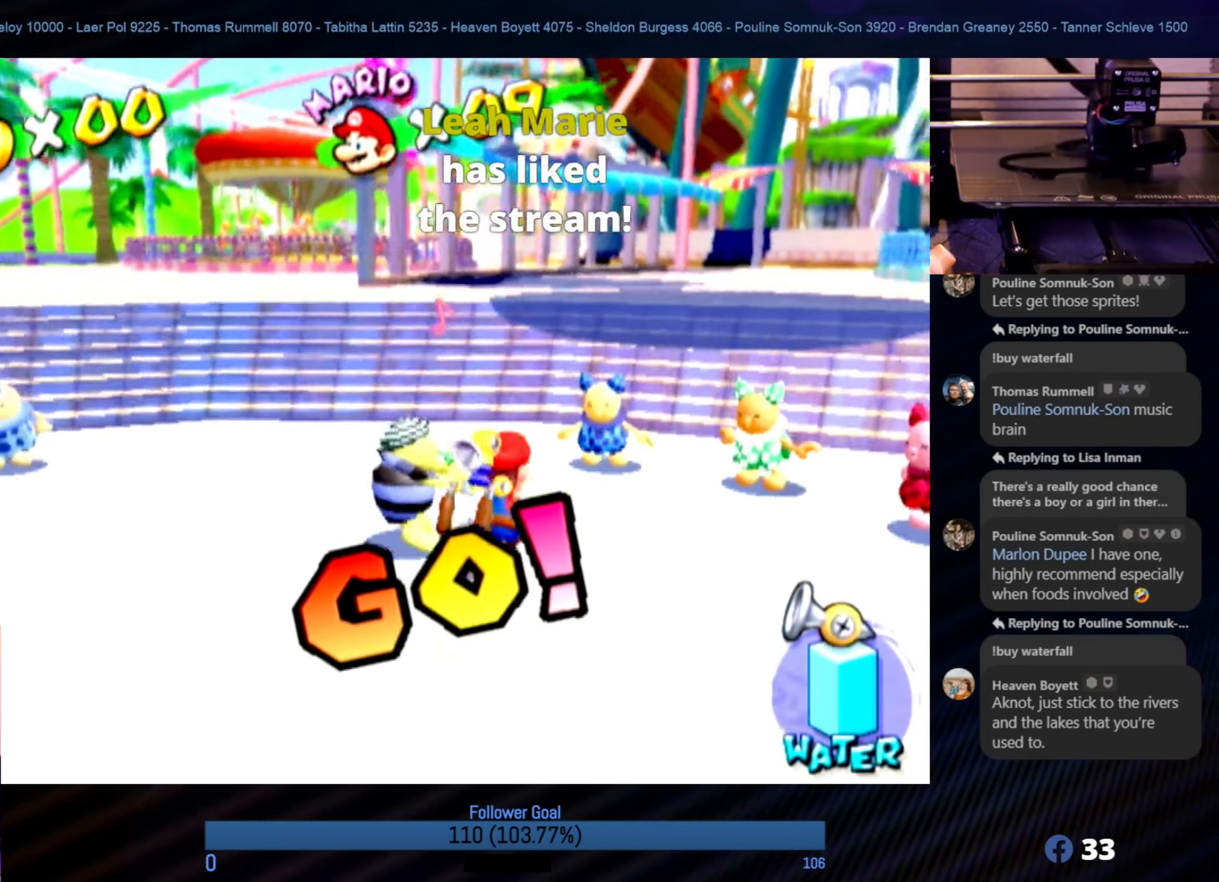
{"buttons": [], "left_stick": "up", "right_stick": "center", "events": [[16, "left_stick", "up-left"], [400, "left_stick", "up"]]}
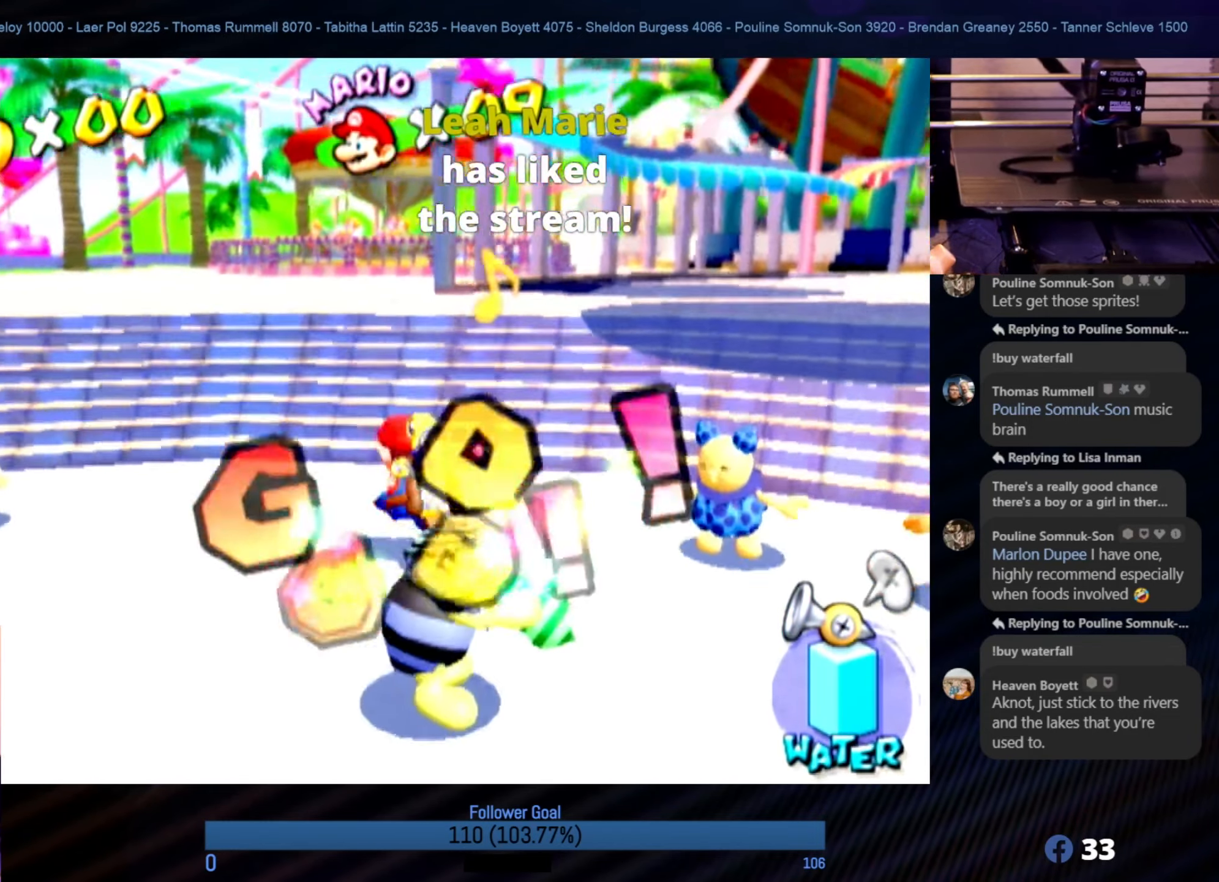
{"buttons": [], "left_stick": "up-left", "right_stick": "center", "events": [[233, "left_stick", "up-left"]]}
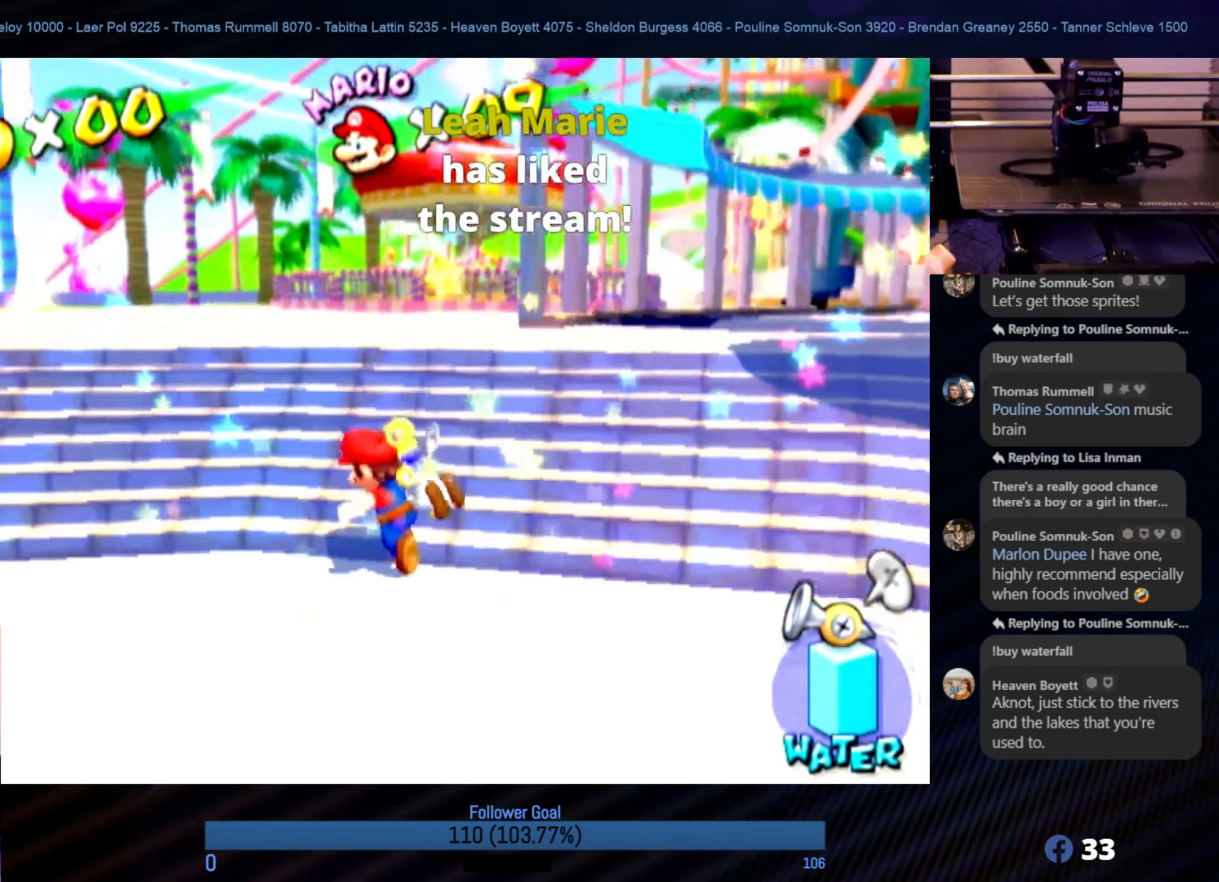
{"buttons": [], "left_stick": "up-left", "right_stick": "center", "events": []}
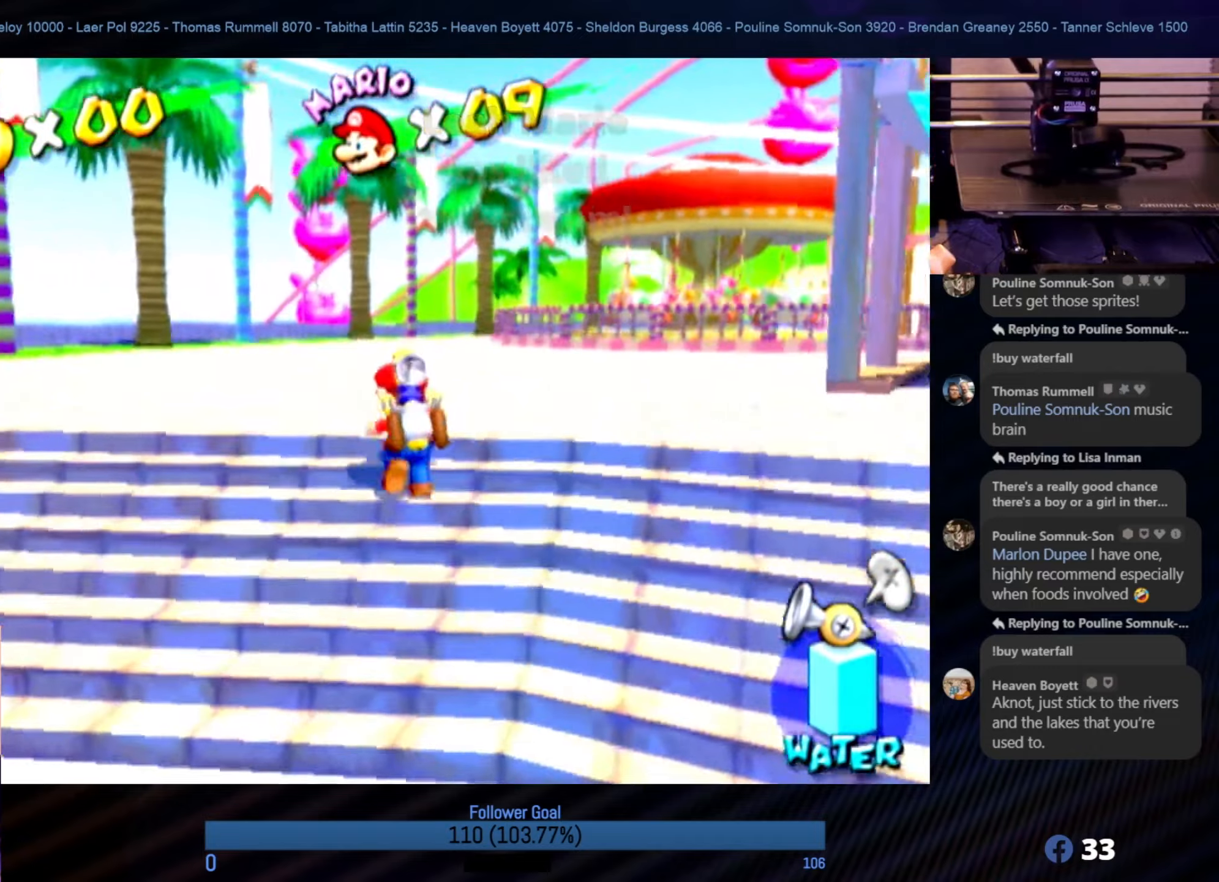
{"buttons": [], "left_stick": "up", "right_stick": "center", "events": [[283, "left_stick", "up"]]}
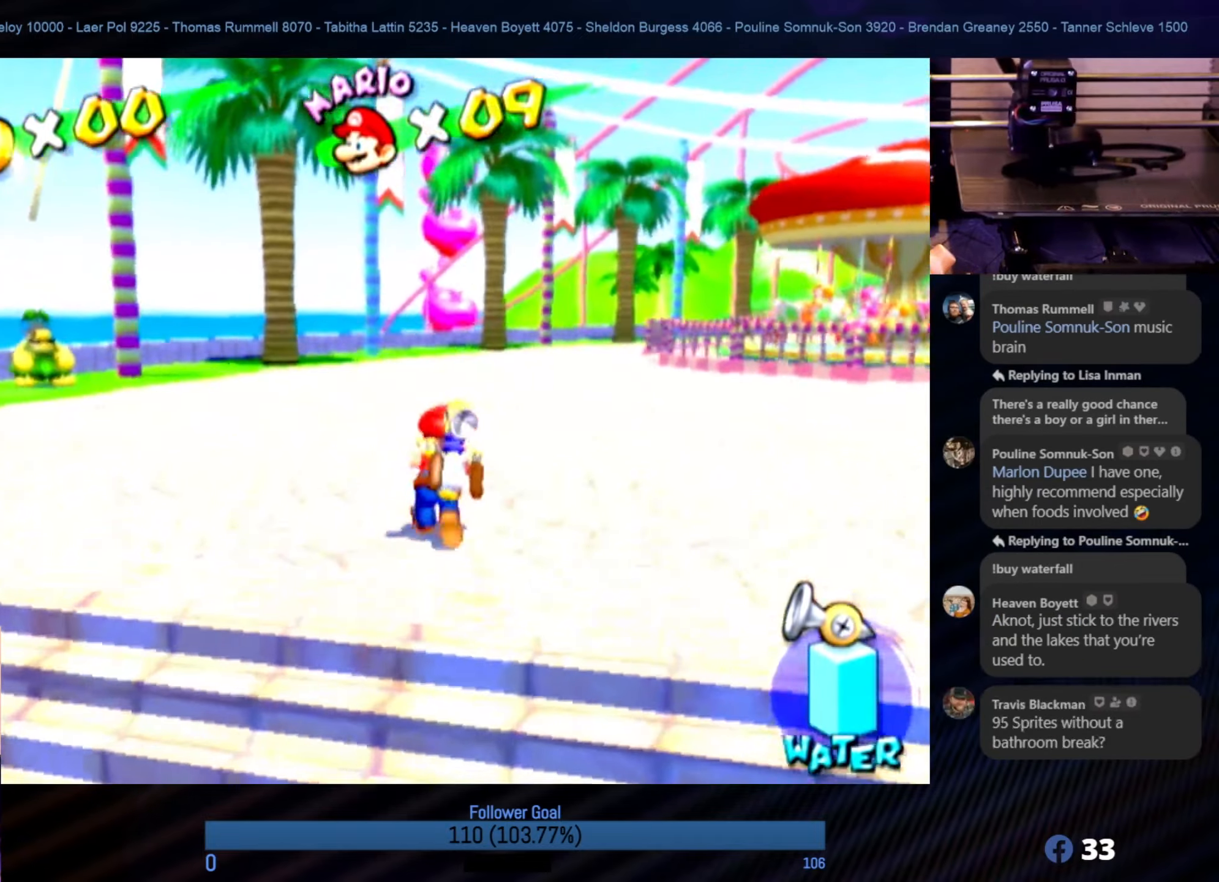
{"buttons": [], "left_stick": "up-right", "right_stick": "left", "events": [[233, "right_stick", "left"], [417, "left_stick", "up-right"]]}
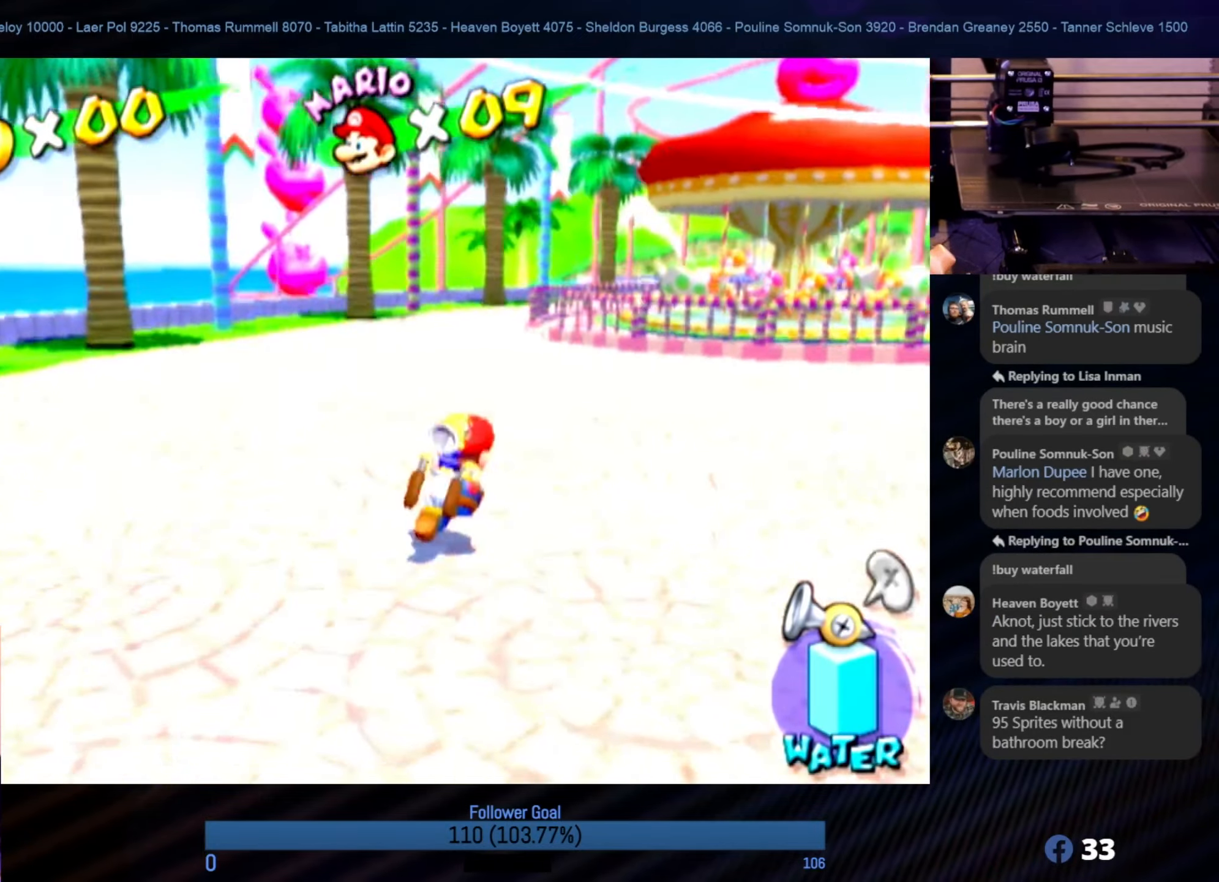
{"buttons": [], "left_stick": "up", "right_stick": "center", "events": [[33, "right_stick", "center"], [100, "left_stick", "up"], [300, "A", "down"], [450, "A", "up"]]}
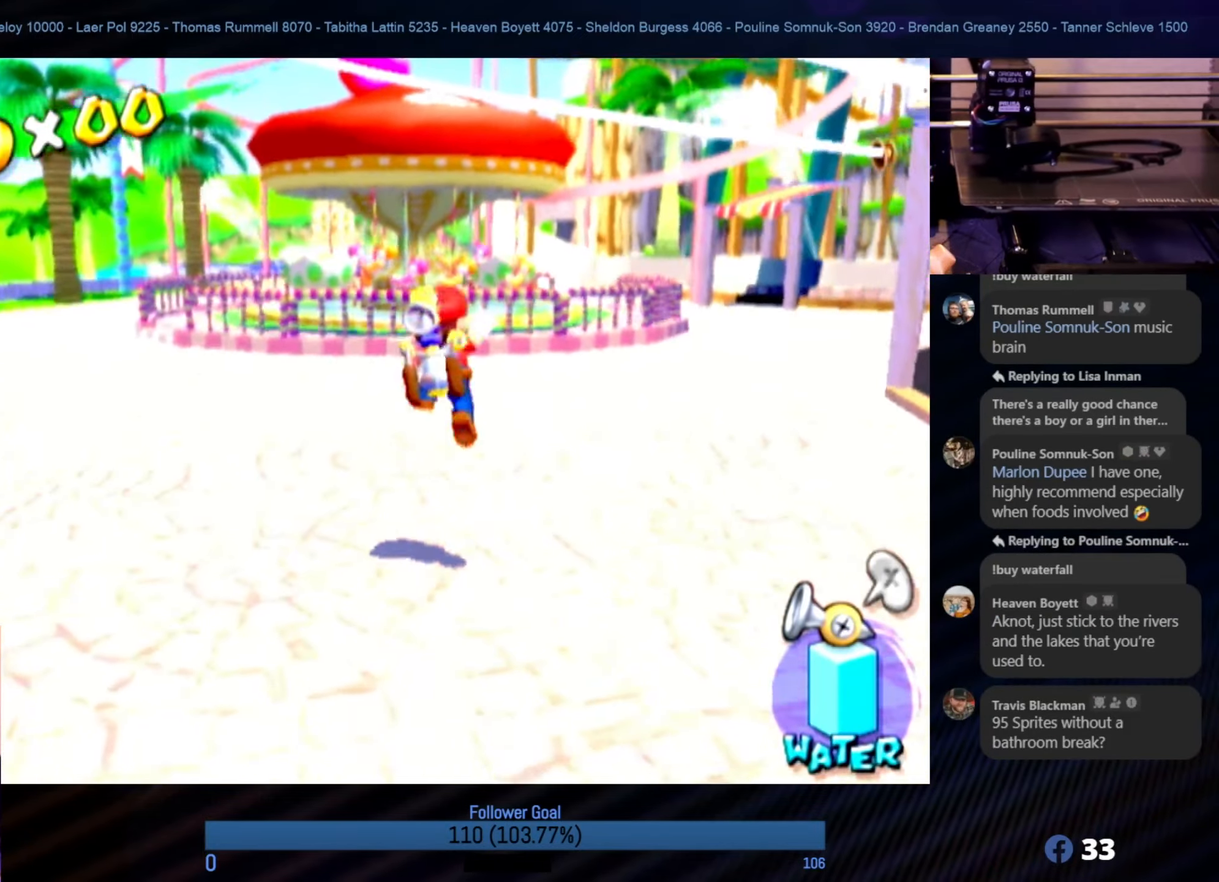
{"buttons": [], "left_stick": "right", "right_stick": "center", "events": [[33, "B", "down"], [33, "left_stick", "up-right"], [183, "B", "up"], [317, "left_stick", "right"]]}
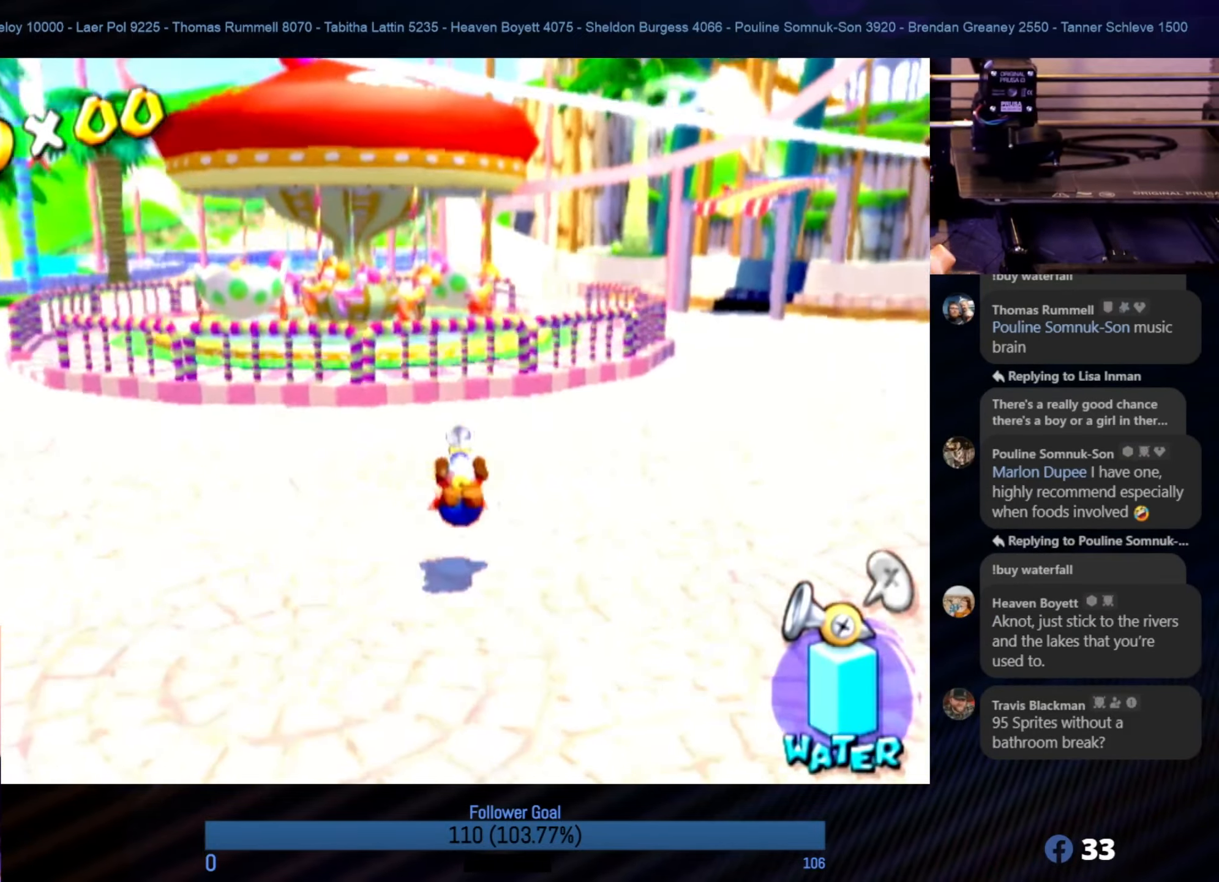
{"buttons": ["B"], "left_stick": "right", "right_stick": "center", "events": [[17, "left_stick", "up-right"], [150, "A", "down"], [300, "A", "up"], [383, "B", "down"], [483, "left_stick", "right"]]}
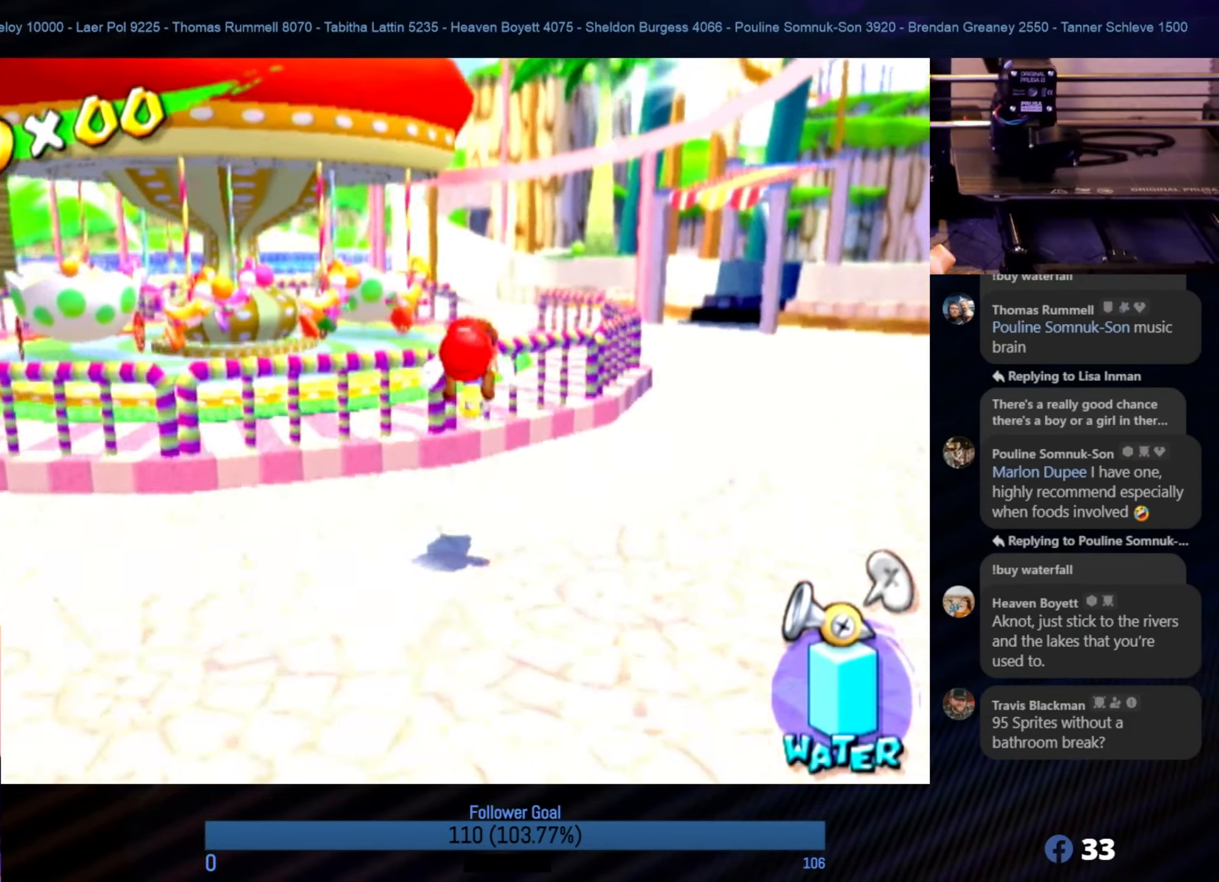
{"buttons": [], "left_stick": "up", "right_stick": "right", "events": [[50, "B", "up"], [300, "left_stick", "up-right"], [433, "left_stick", "up"], [433, "right_stick", "right"]]}
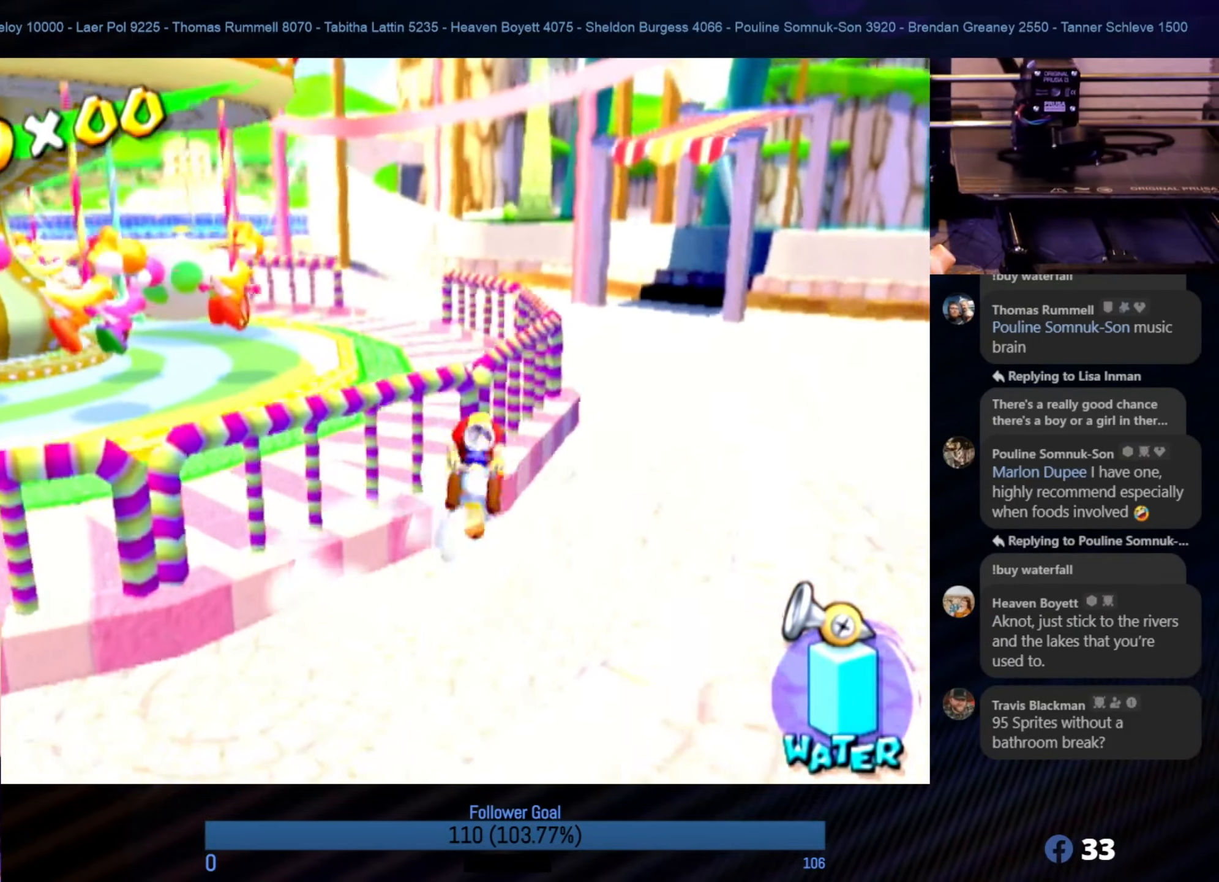
{"buttons": [], "left_stick": "left", "right_stick": "down-right", "events": [[100, "right_stick", "down-right"], [117, "left_stick", "right"], [167, "left_stick", "down-right"], [350, "left_stick", "left"]]}
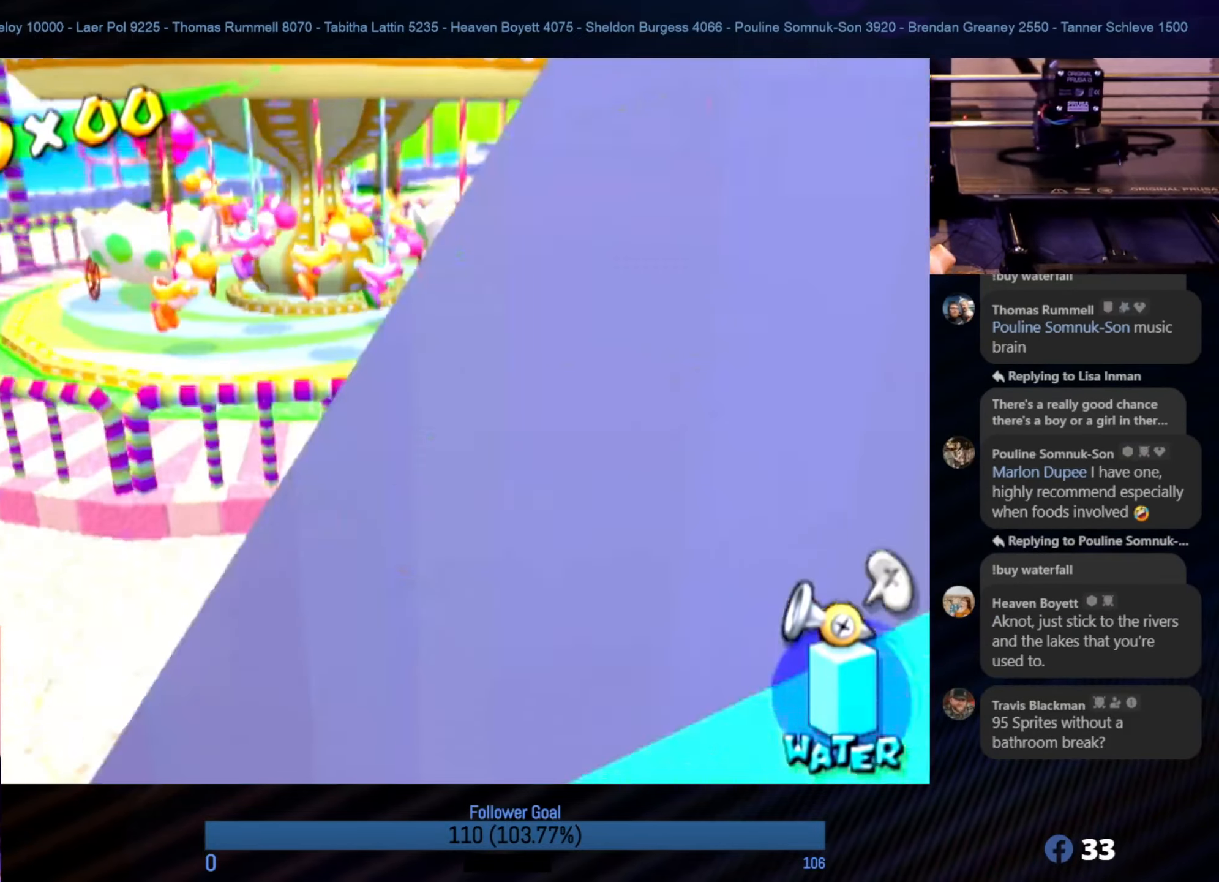
{"buttons": [], "left_stick": "right", "right_stick": "down-right", "events": [[133, "left_stick", "center"], [350, "left_stick", "right"]]}
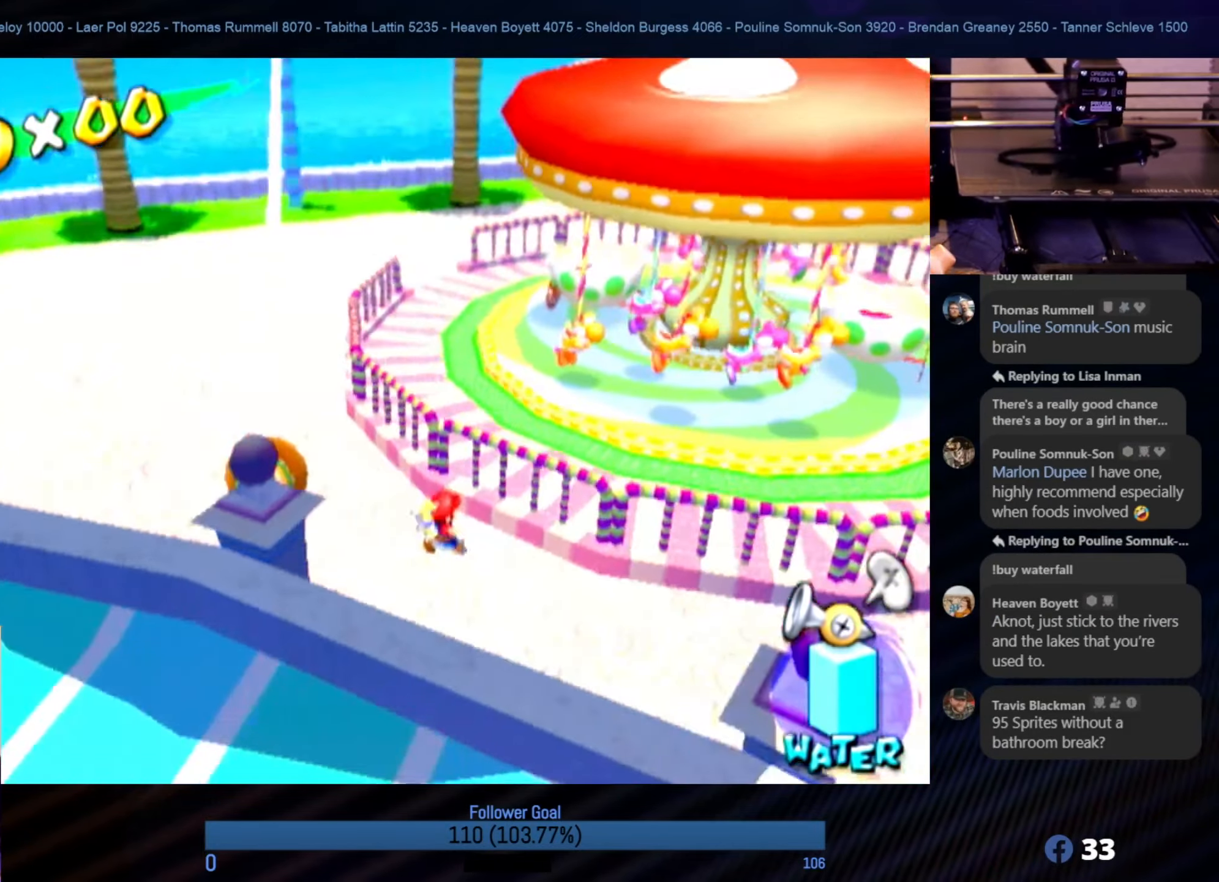
{"buttons": [], "left_stick": "down", "right_stick": "center", "events": [[33, "right_stick", "center"], [117, "left_stick", "down-right"], [333, "left_stick", "down"]]}
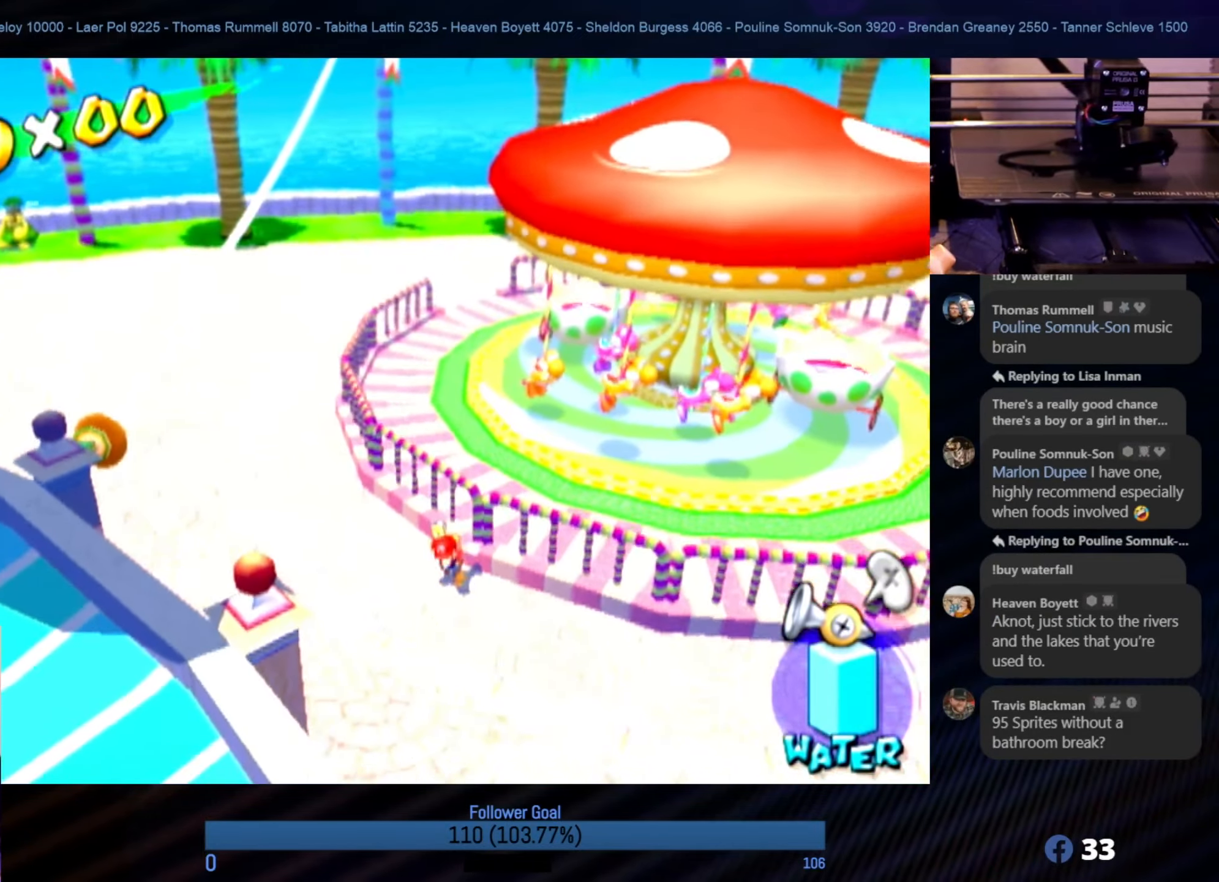
{"buttons": [], "left_stick": "right", "right_stick": "center", "events": [[83, "left_stick", "right"]]}
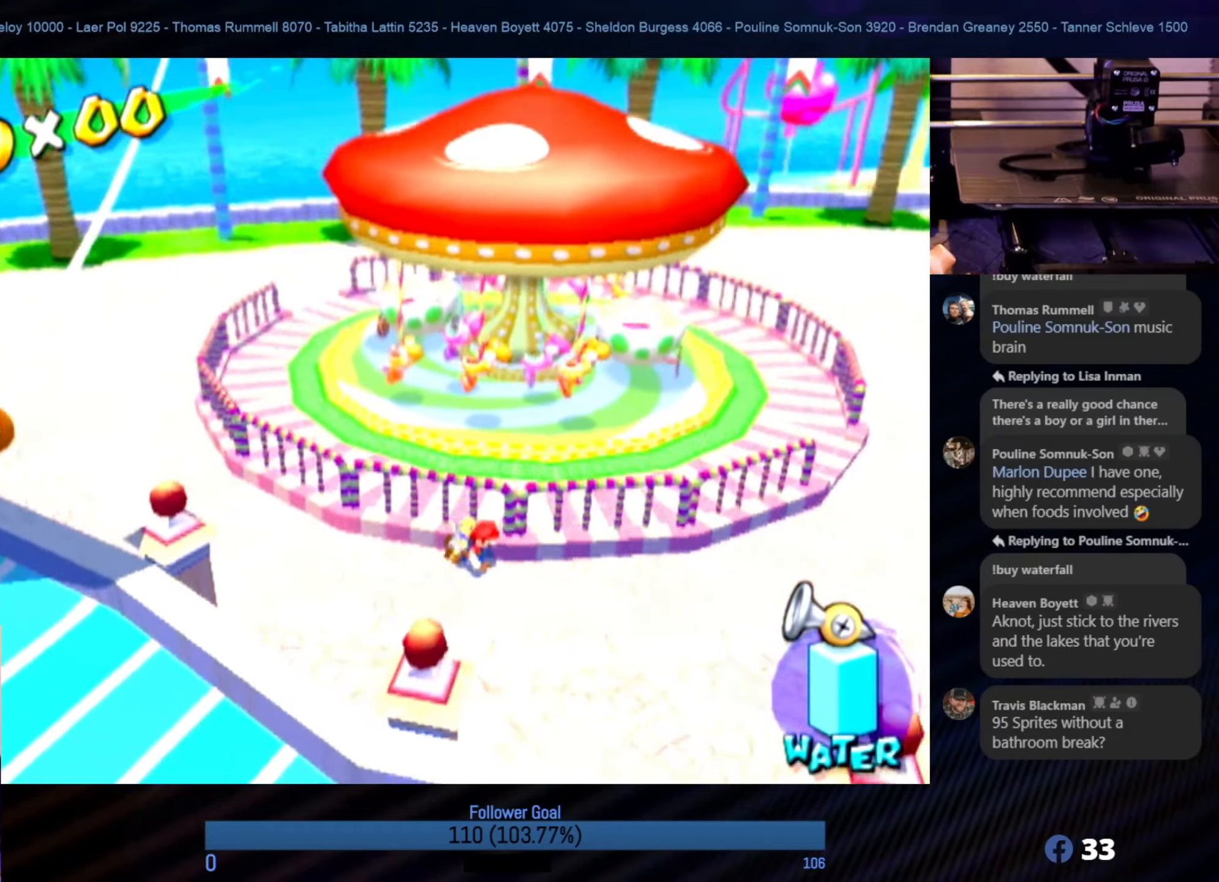
{"buttons": [], "left_stick": "up-right", "right_stick": "center", "events": [[300, "left_stick", "up-right"]]}
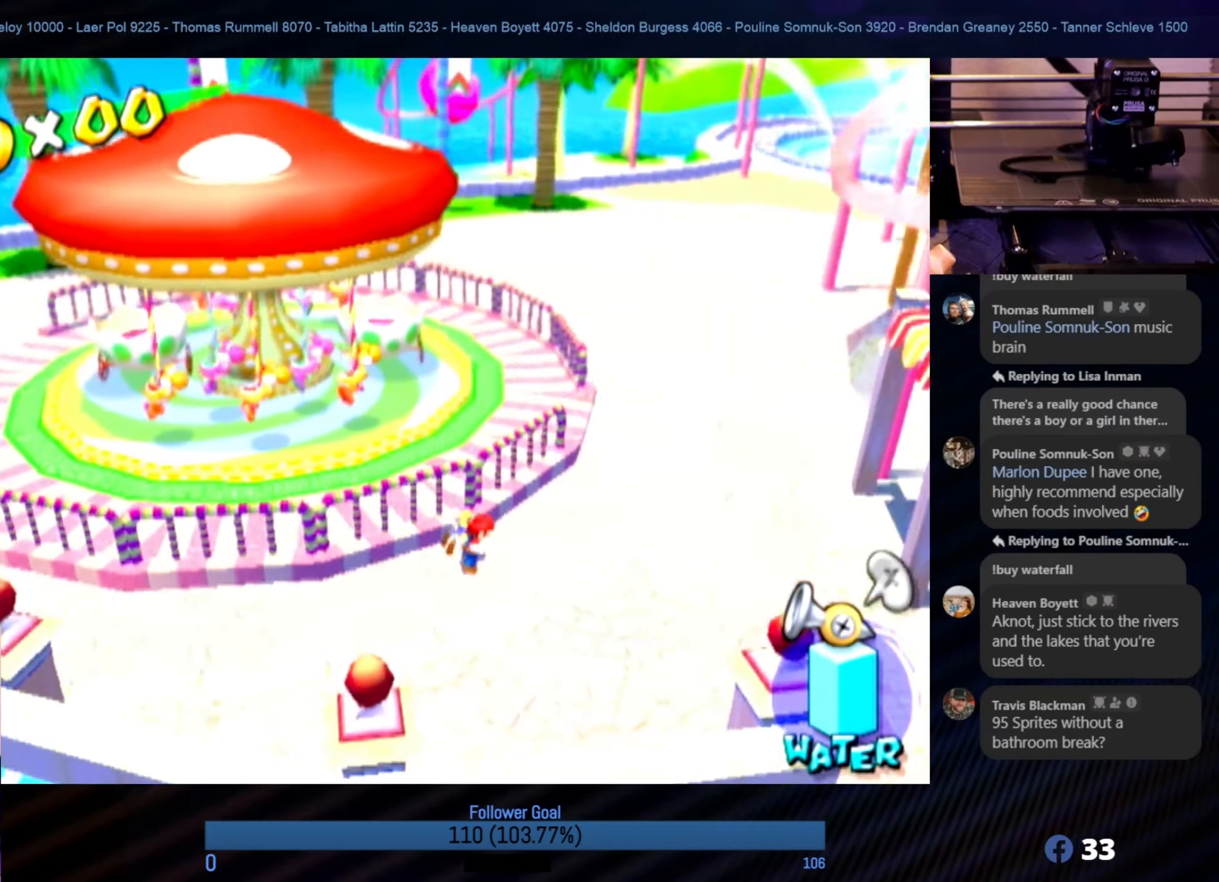
{"buttons": [], "left_stick": "up-right", "right_stick": "center", "events": []}
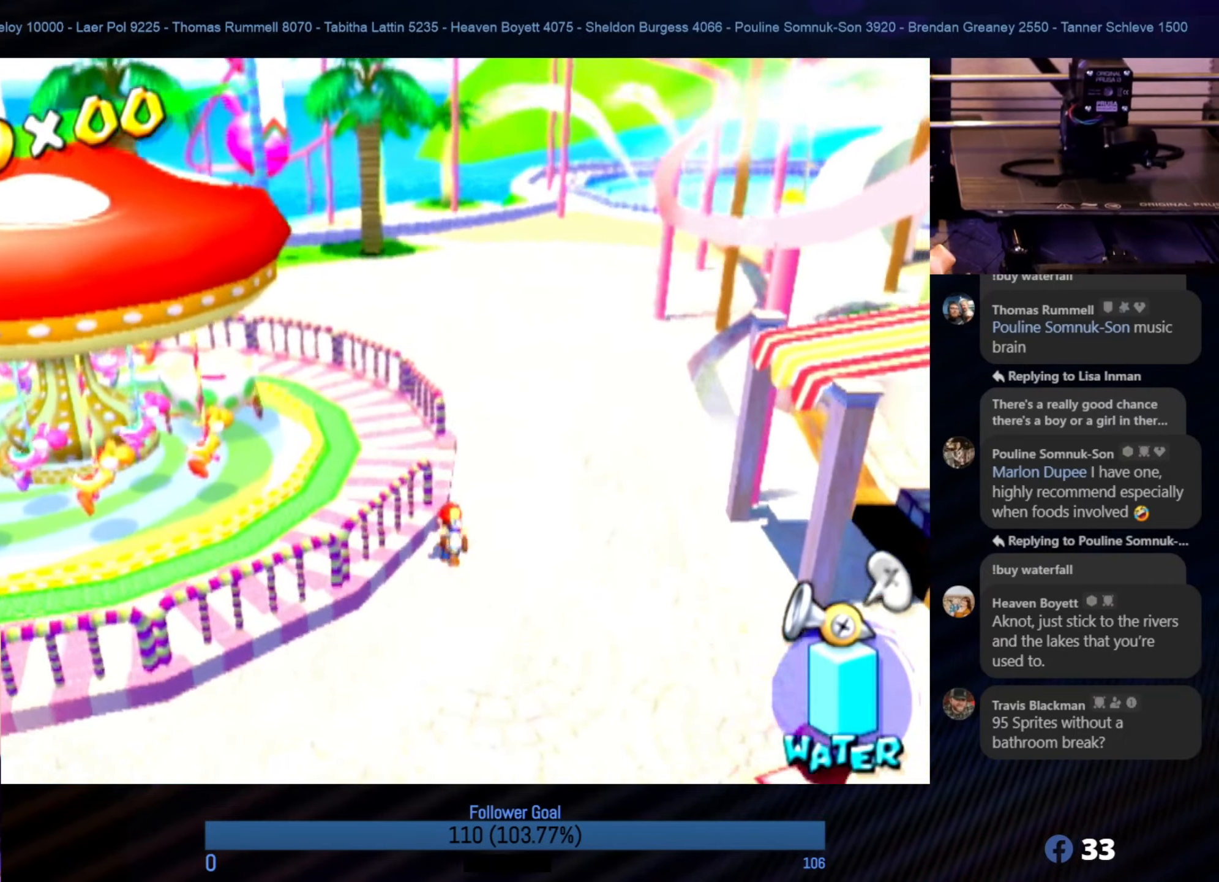
{"buttons": [], "left_stick": "down-right", "right_stick": "left", "events": [[117, "left_stick", "right"], [150, "right_stick", "left"], [367, "left_stick", "down-right"]]}